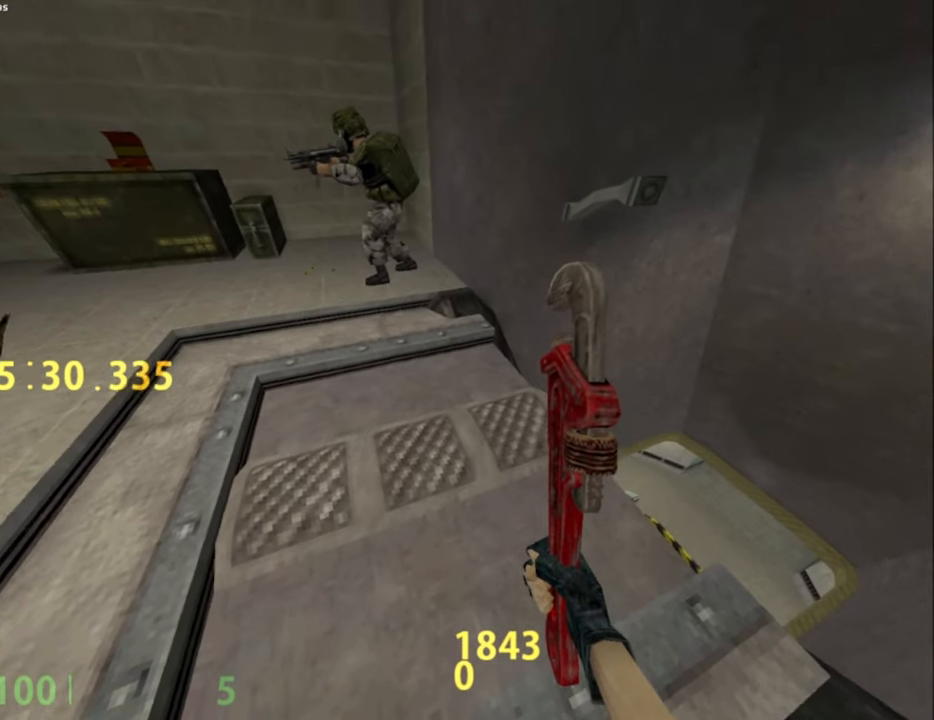
Gameplay with keyboard and mouse; each line is a JSON object with the keys and mouse buttons held at the frame after it. "events" lists presses ("down") and releases ("up") of ".", "/", "0", "1", "2", "3", "4", "5", "6", "7", "8", "9", "a", "alt_l", "alt_r", "b", "backslash", "backspace", "c", "caps_lock", "comma", "ctrl_l", "ctrl_r", "d", "e", "equals", "escape", "f", "f1", "f10", "f11", "f12", "f2", "f3", "f4", "f5", "f6", "f7", "f8", "f9", "g", "h", "i", "j", "k", "l", "lbracket", "m", "minus", "n", "o", "p", "q", "quote", "r", "rbracket", "return", "s", "semicolon", "shift_l", "shift_r", "space", "super", "t", "tab", "tilde", "u", "v", "w", "x", "y", "z", "mouse_left", "mouse_middle", "mouse_right", "mouse_mb4", "mouse_mb5", "mouse_wheel_up" and "mouse_wheel_down" between this image and that frame as [ms after this image, input, new state], when the widget could be followed in between. "mouse_left", "mouse_middle", "mouse_right", "mouse_mb4", "mouse_mb5", "mouse_wheel_up", "mouse_wheel_down" = the "left", "middle", "right", "mb4", "mb5", "wheel_up", "wheel_down" buttons of the "mouse" list. No other keys are recorded. Not read: mouse_move.
{"keys": [], "mouse": [], "events": []}
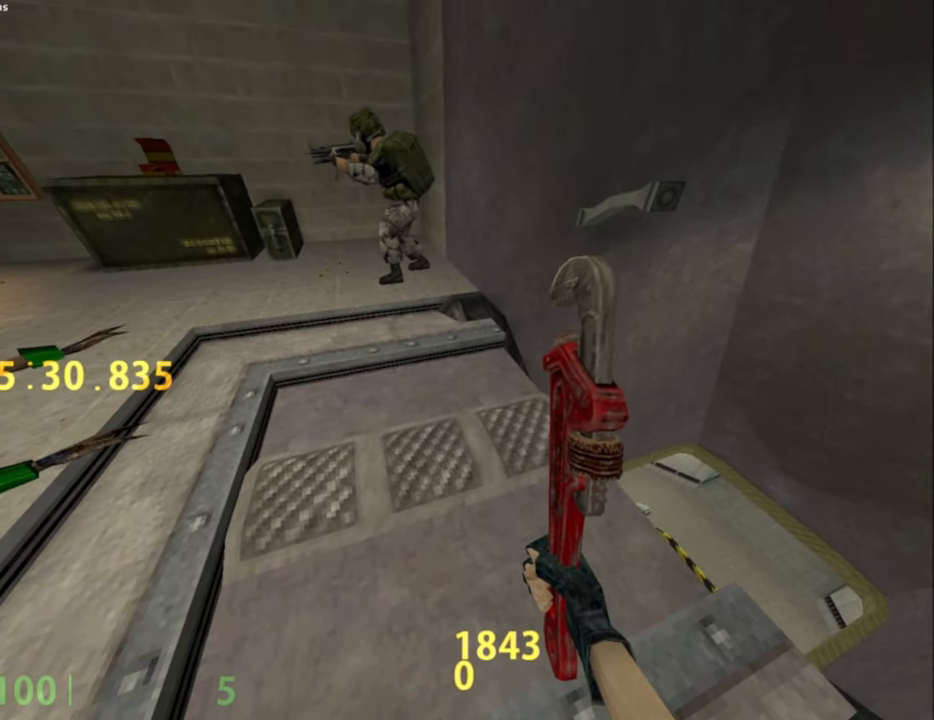
{"keys": [], "mouse": [], "events": []}
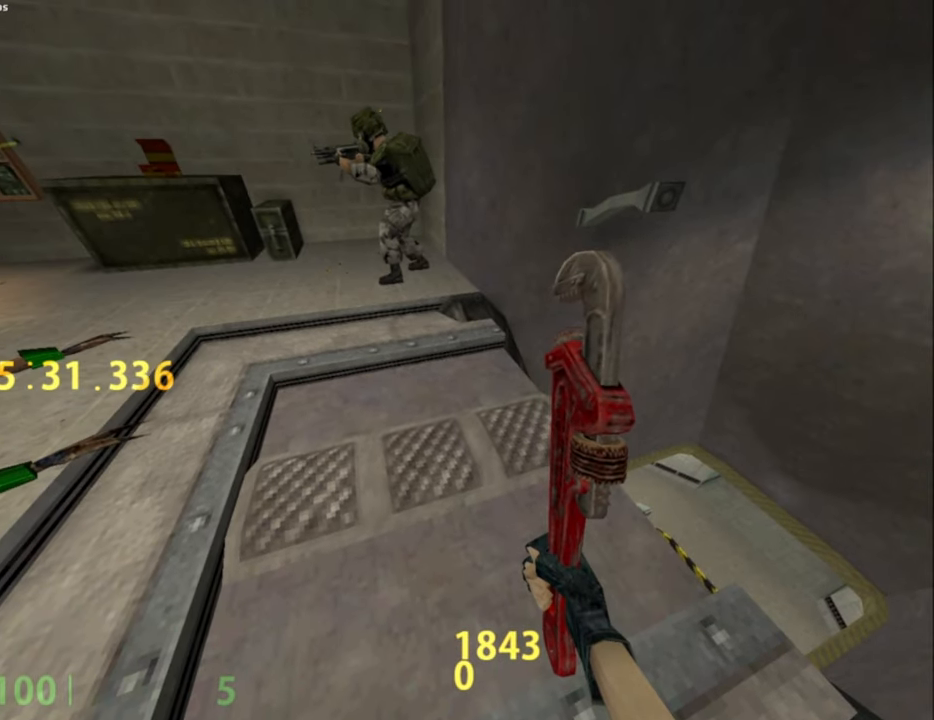
{"keys": [], "mouse": [], "events": []}
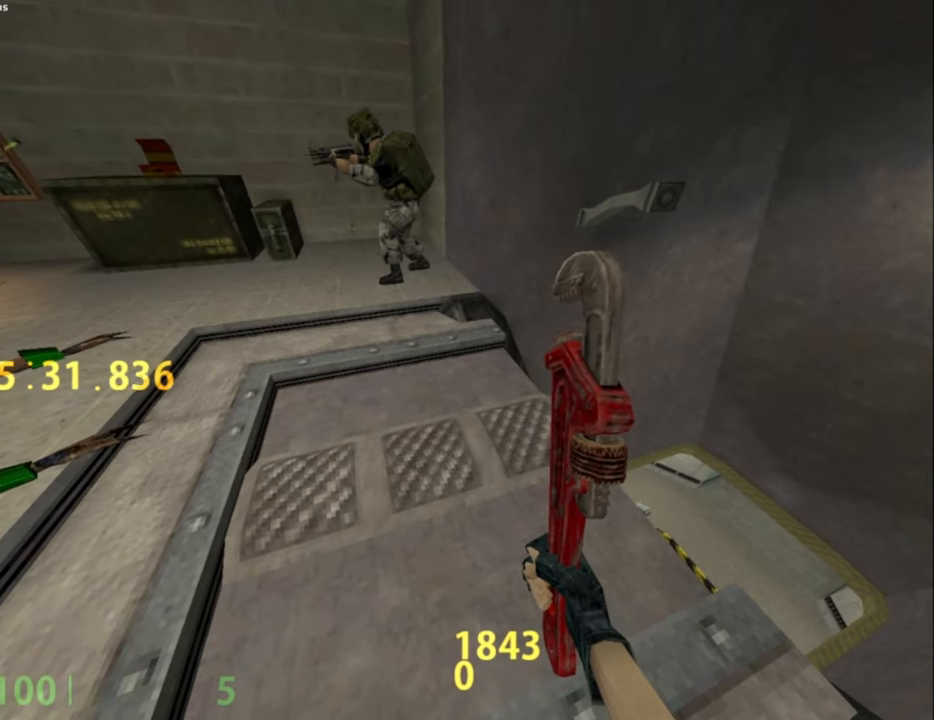
{"keys": [], "mouse": [], "events": []}
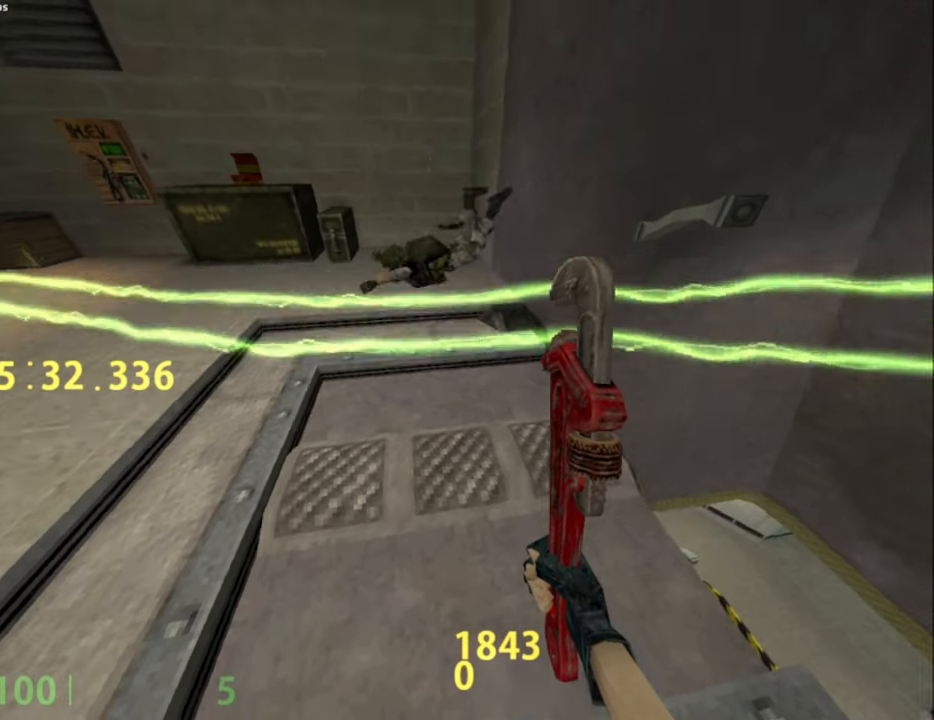
{"keys": [], "mouse": [], "events": []}
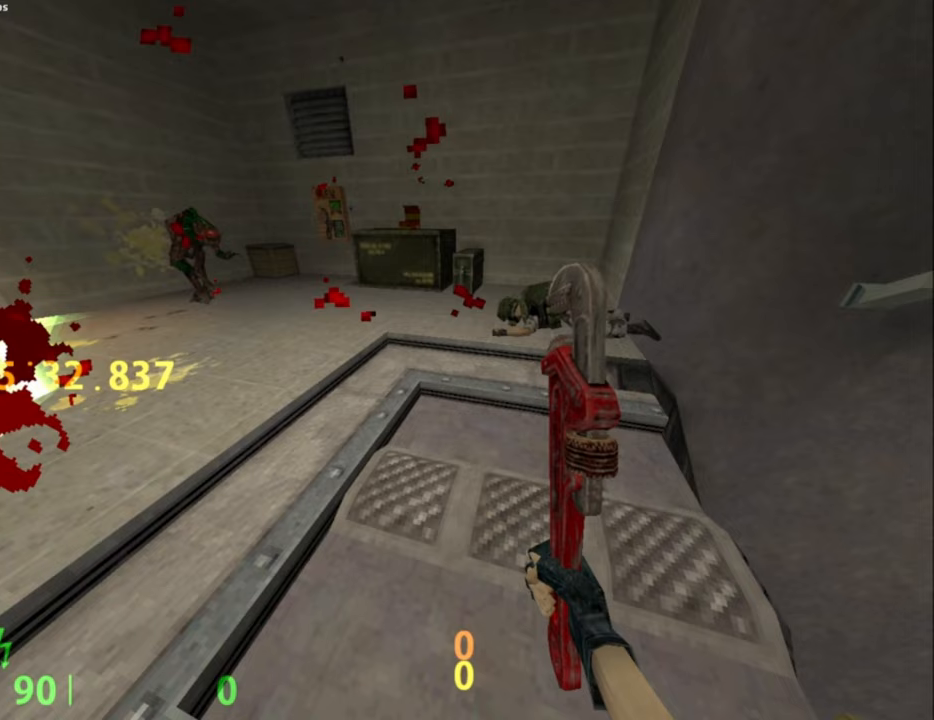
{"keys": [], "mouse": [], "events": []}
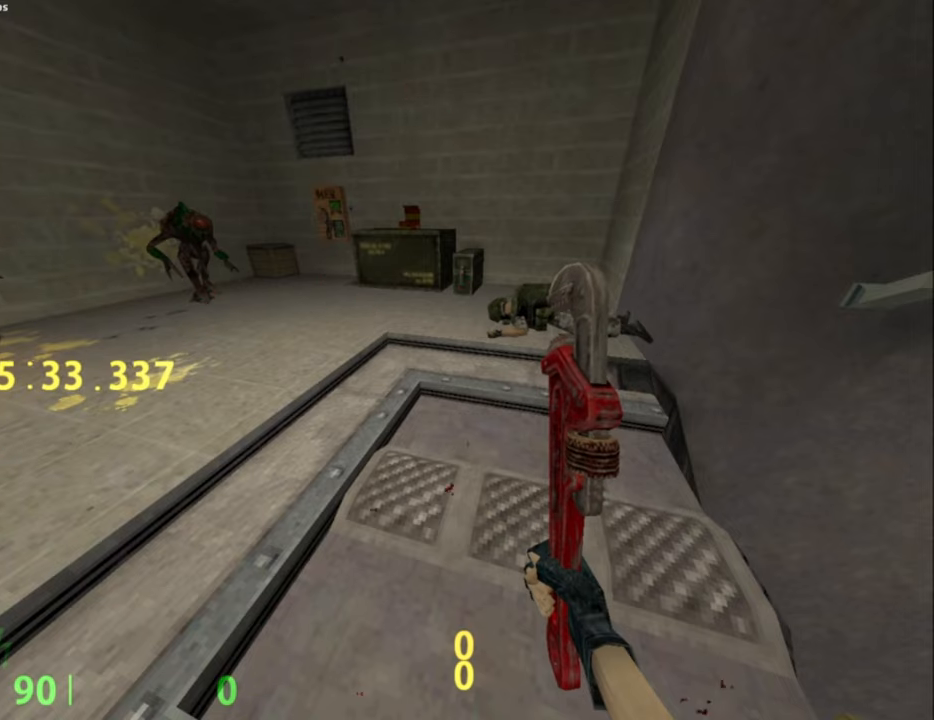
{"keys": [], "mouse": [], "events": [[283, "v", "down"], [383, "v", "up"]]}
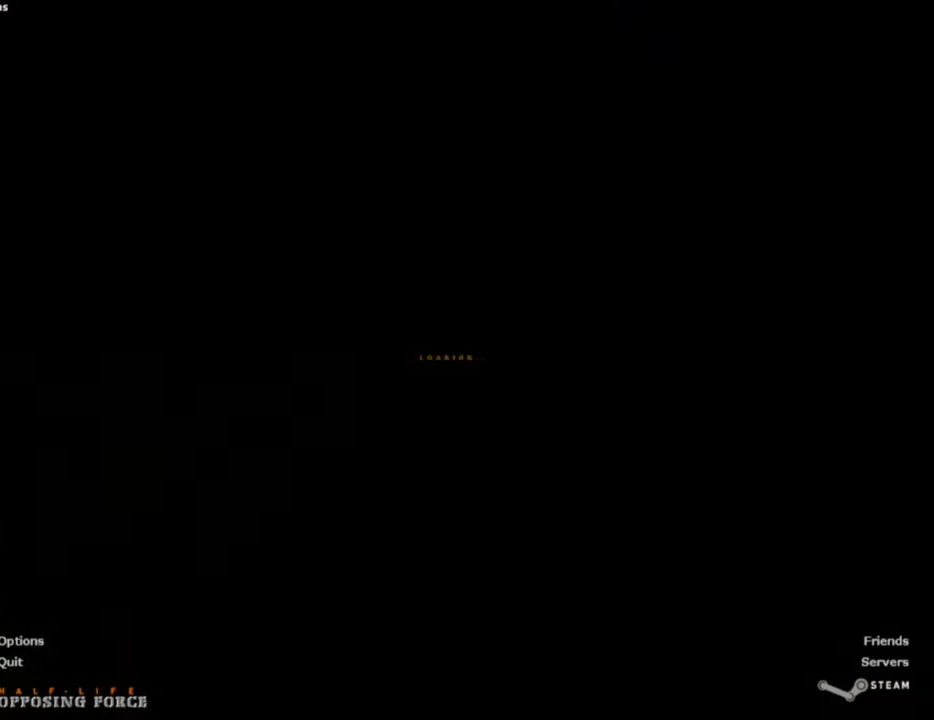
{"keys": ["d", "e"], "mouse": [], "events": [[450, "d", "down"], [450, "e", "down"]]}
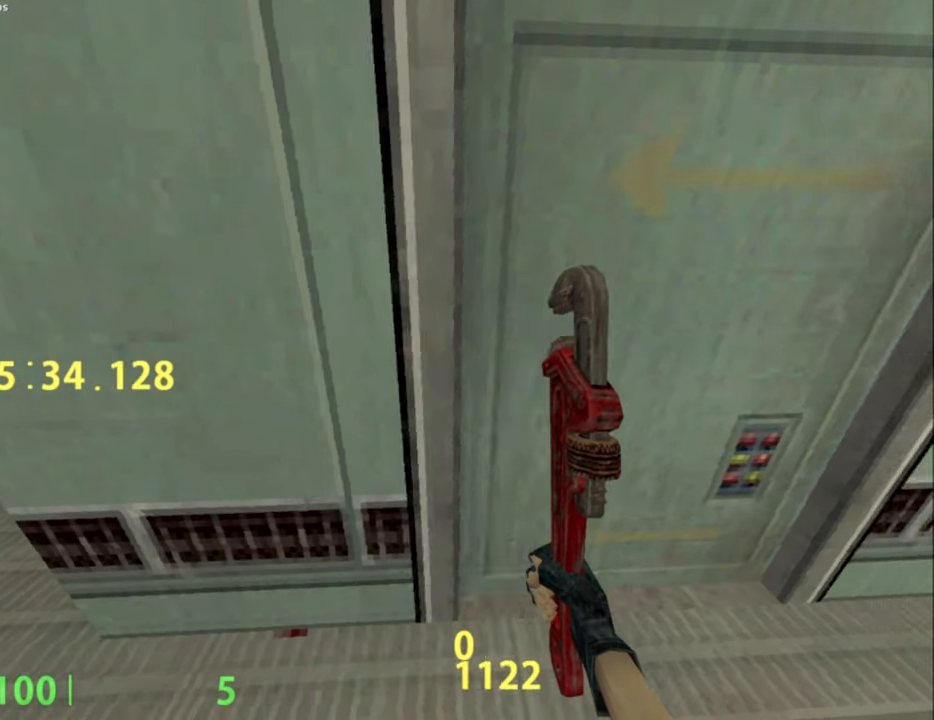
{"keys": ["v"], "mouse": [], "events": [[33, "d", "up"], [33, "e", "up"], [33, "mouse_wheel_up", "down"], [183, "mouse_wheel_up", "up"], [267, "mouse_wheel_down", "down"], [367, "d", "down"], [400, "mouse_wheel_down", "up"], [450, "d", "up"], [500, "v", "down"]]}
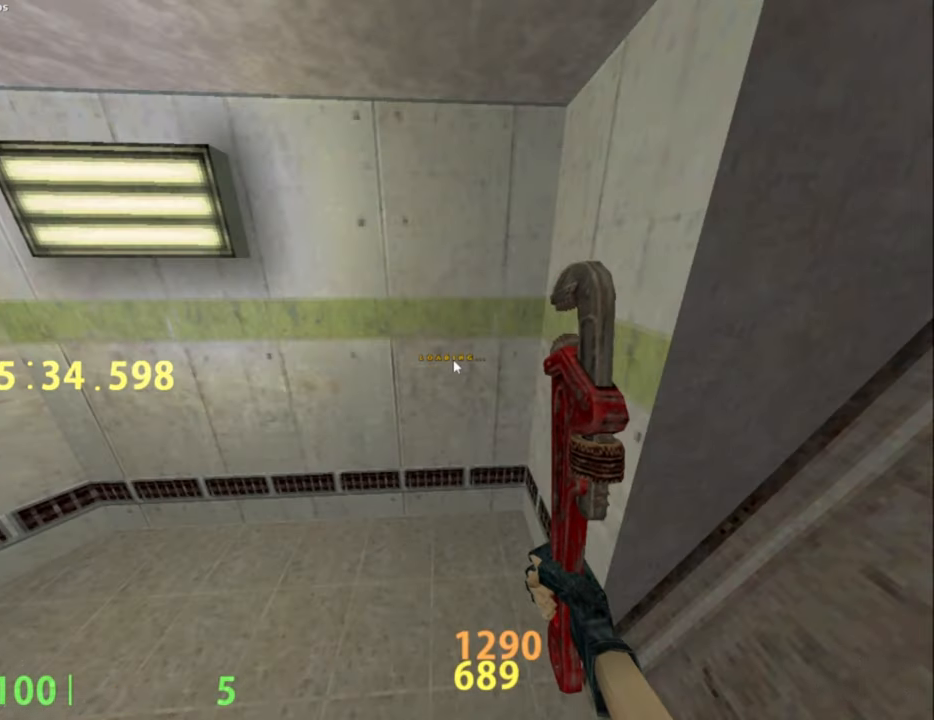
{"keys": [], "mouse": [], "events": [[100, "v", "up"]]}
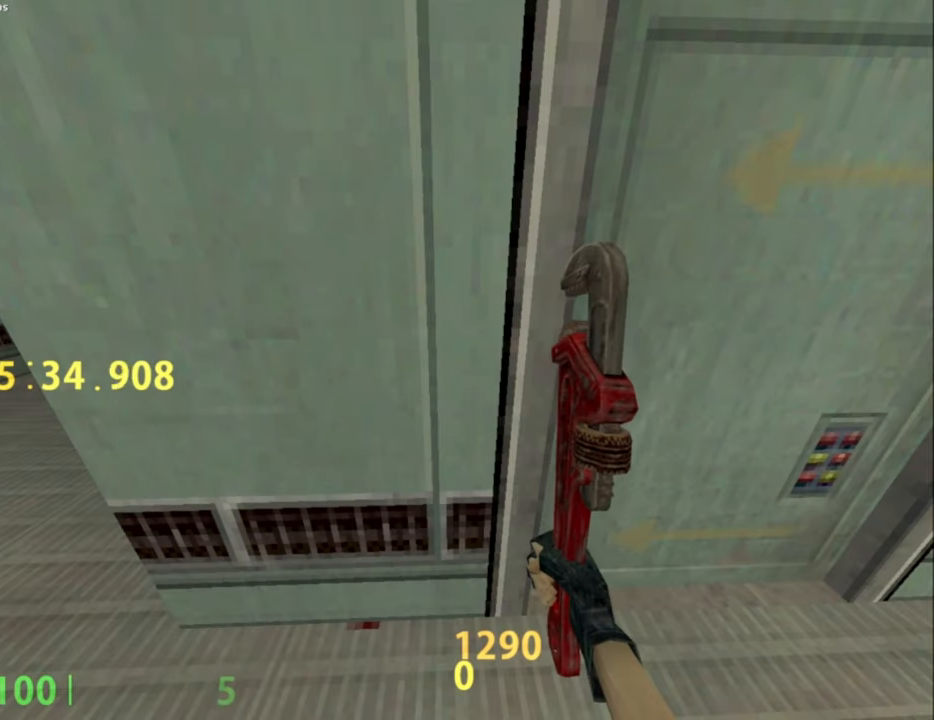
{"keys": [], "mouse": [], "events": []}
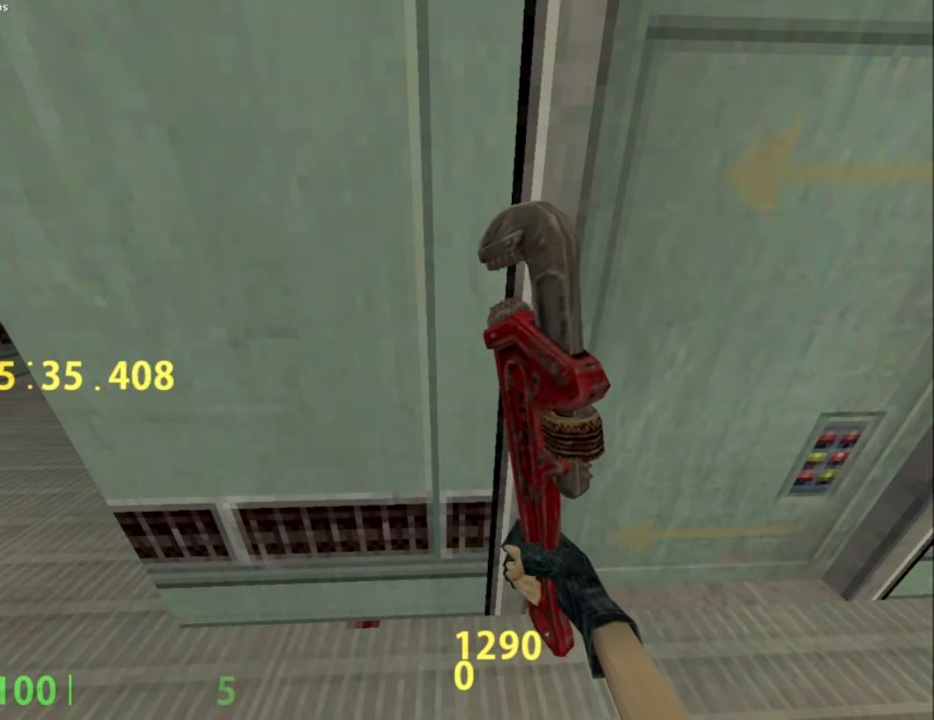
{"keys": [], "mouse": [], "events": []}
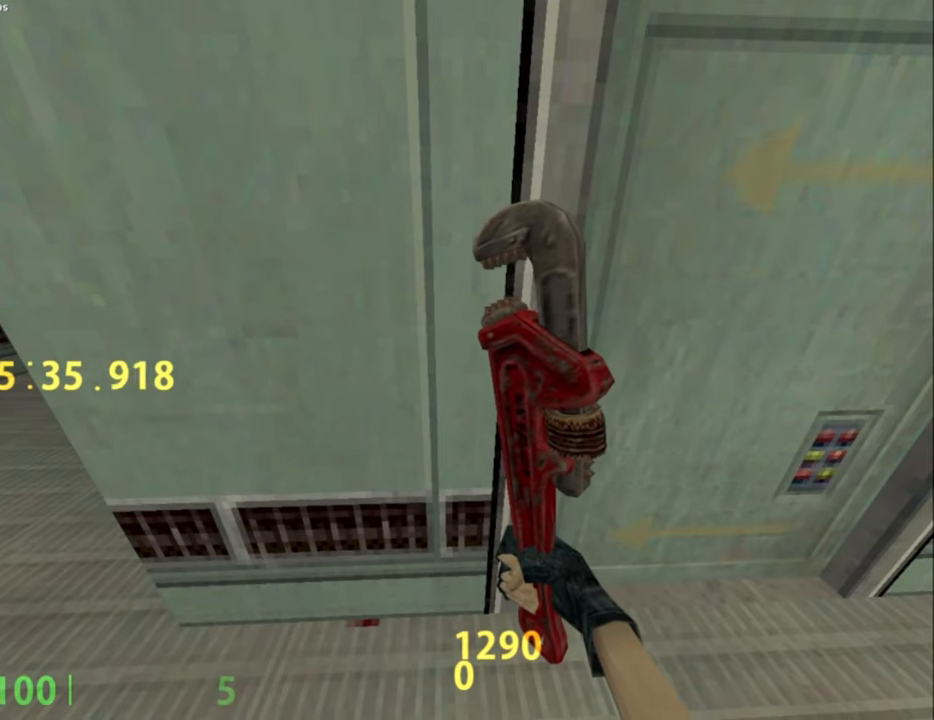
{"keys": [], "mouse": [], "events": []}
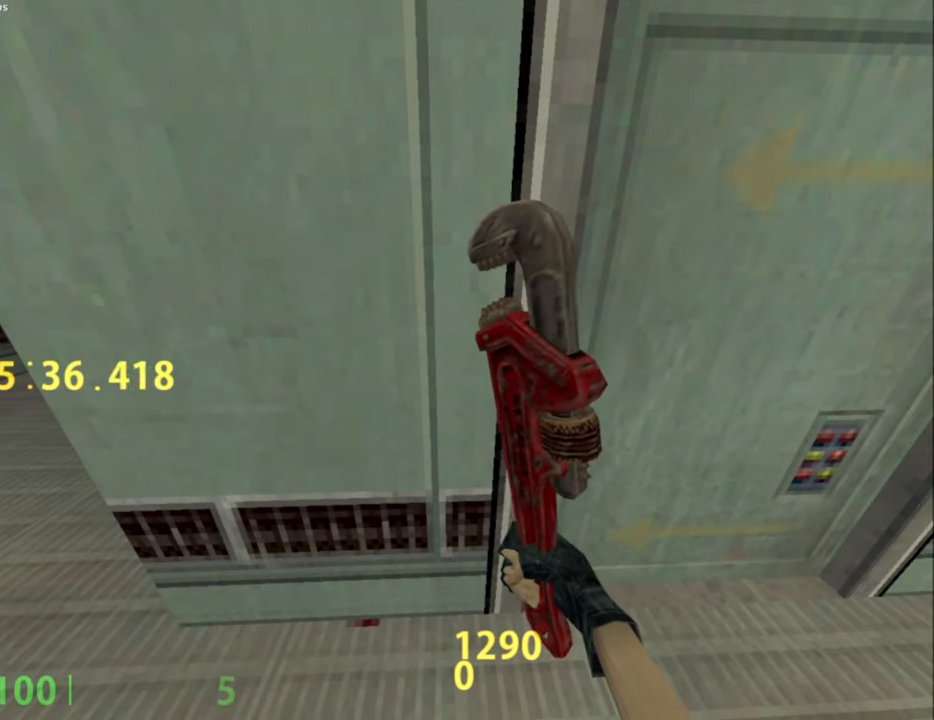
{"keys": [], "mouse": [], "events": []}
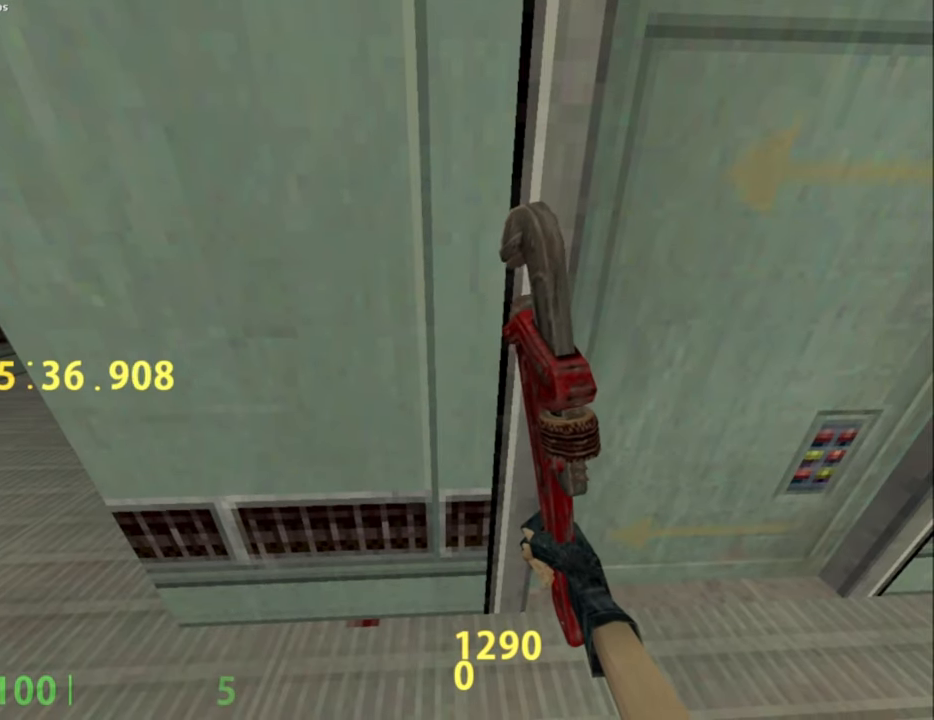
{"keys": [], "mouse": [], "events": []}
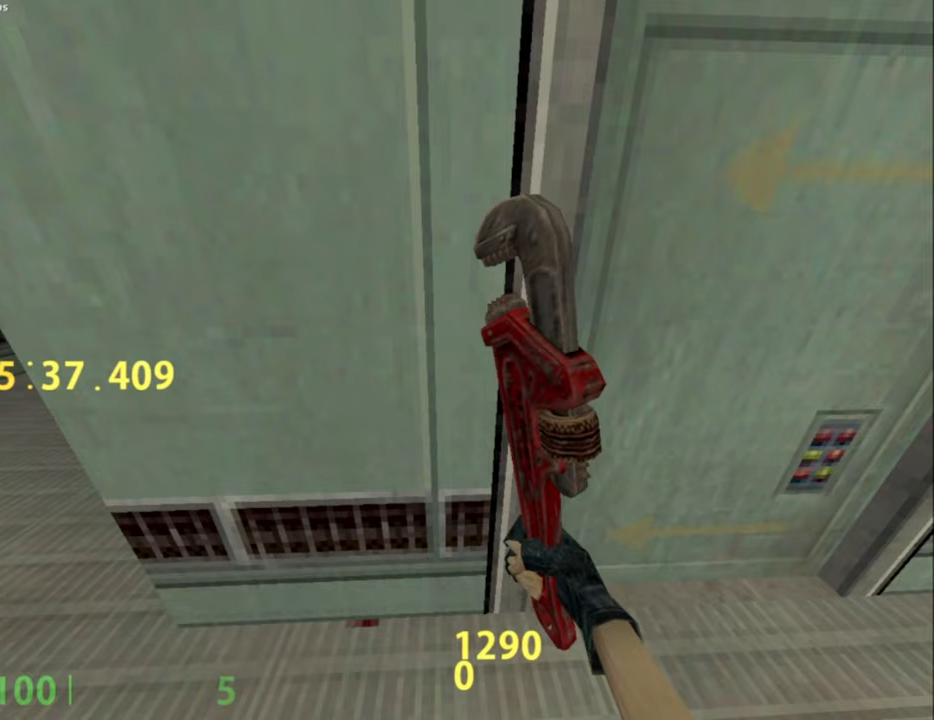
{"keys": [], "mouse": [], "events": []}
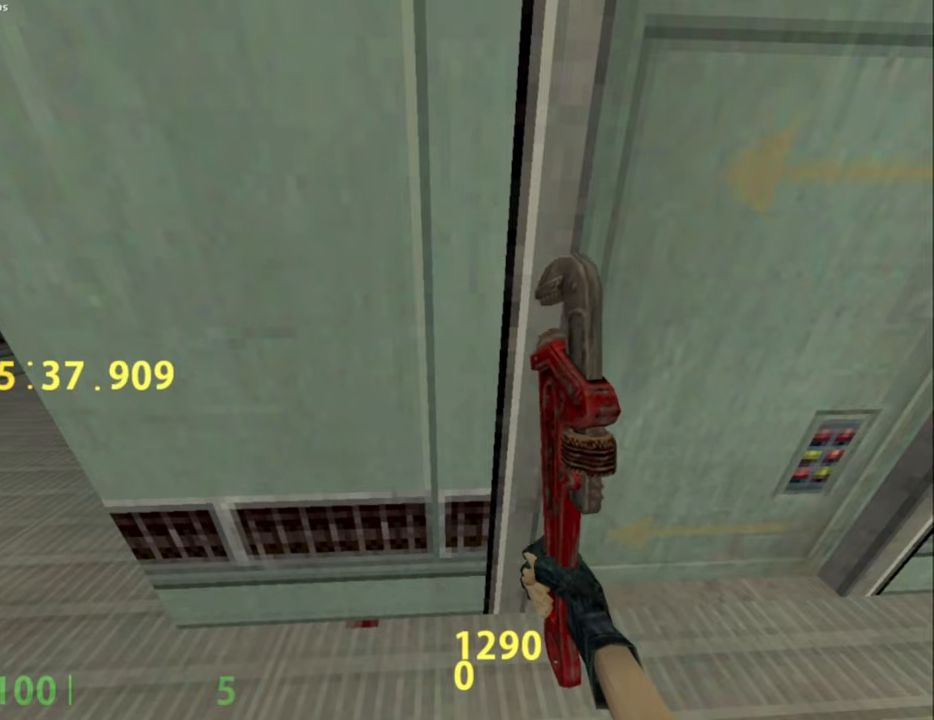
{"keys": [], "mouse": [], "events": []}
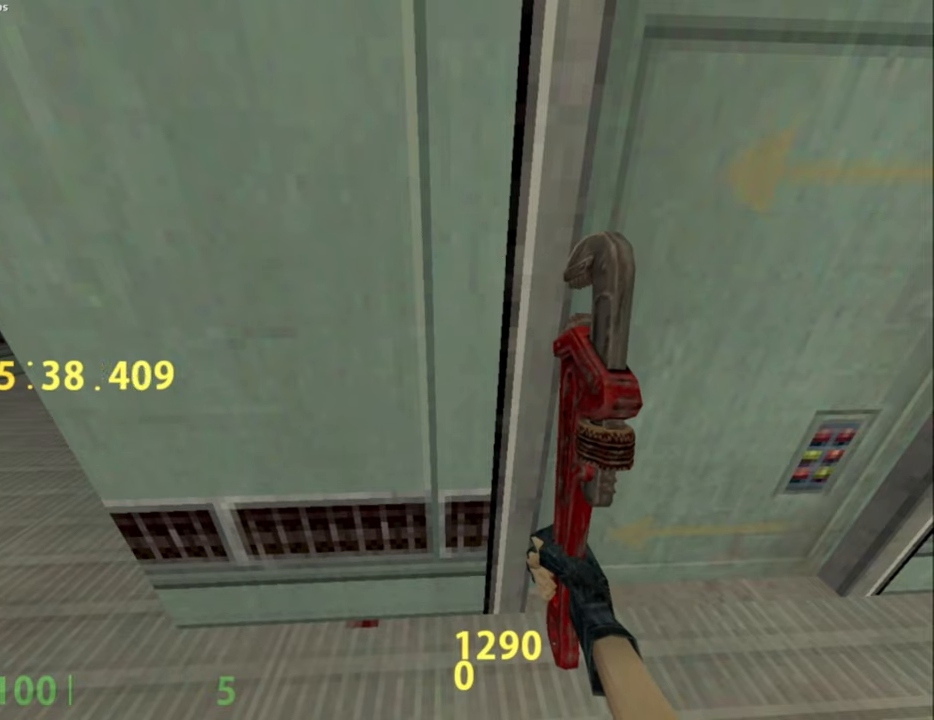
{"keys": [], "mouse": [], "events": []}
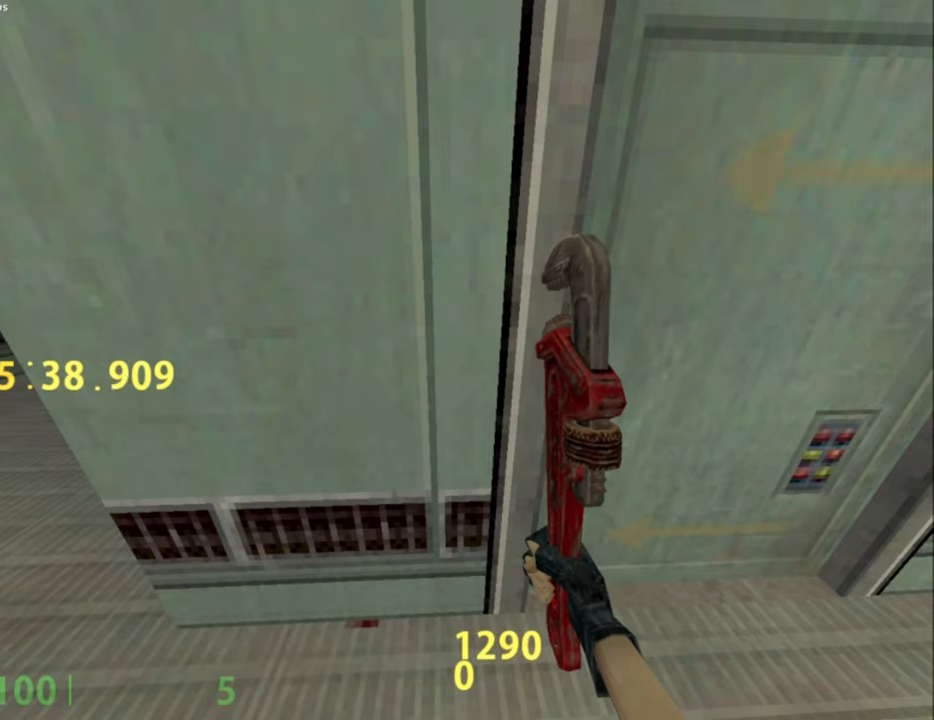
{"keys": [], "mouse": [], "events": []}
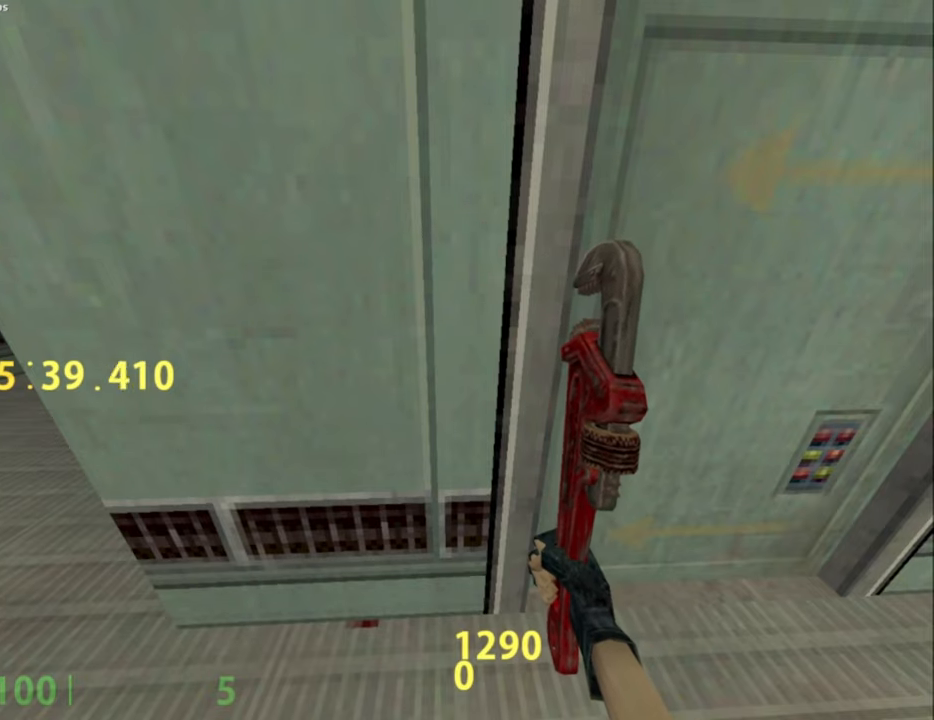
{"keys": ["d", "e"], "mouse": [], "events": [[433, "d", "down"], [433, "e", "down"]]}
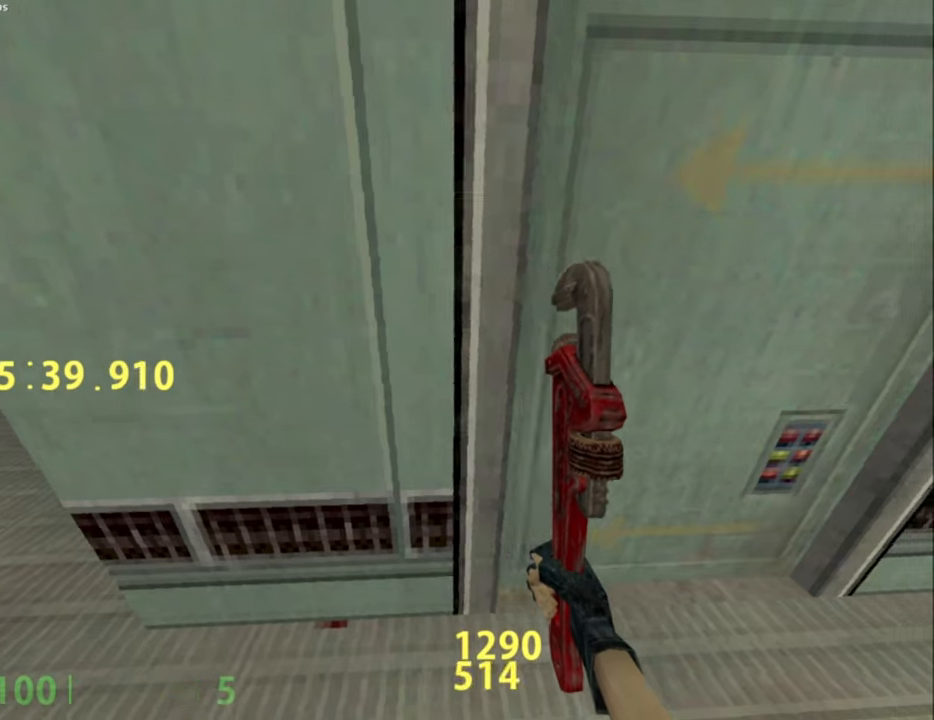
{"keys": ["d"], "mouse": [], "events": [[67, "mouse_wheel_up", "down"], [83, "d", "up"], [83, "e", "up"], [217, "mouse_wheel_up", "up"], [267, "mouse_wheel_down", "down"], [400, "d", "down"], [400, "mouse_wheel_down", "up"]]}
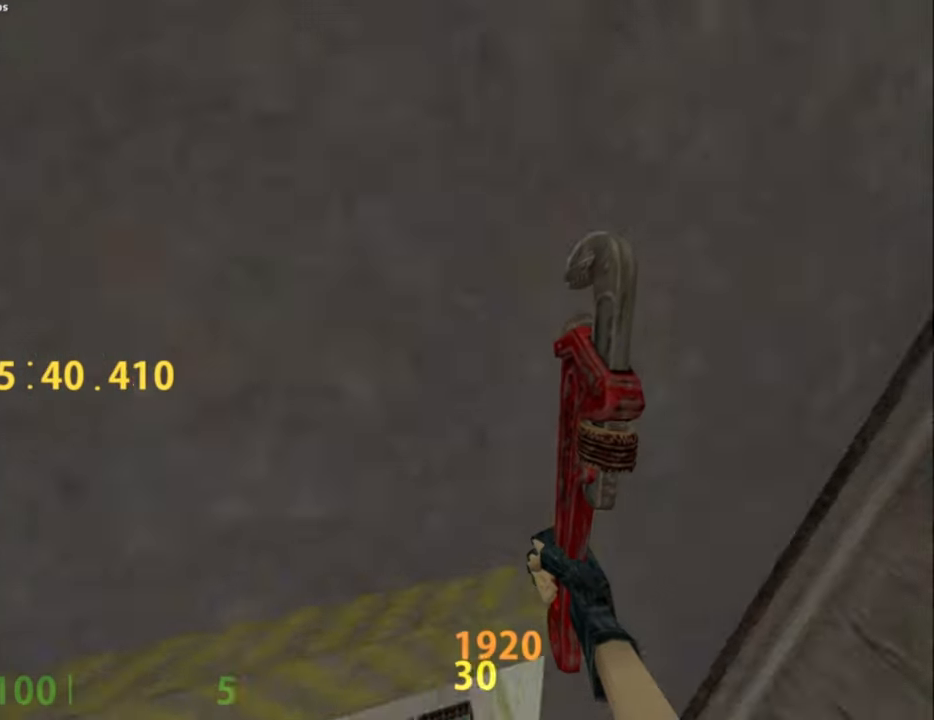
{"keys": ["d"], "mouse": [], "events": [[283, "a", "down"], [283, "d", "up"], [467, "a", "up"], [467, "d", "down"]]}
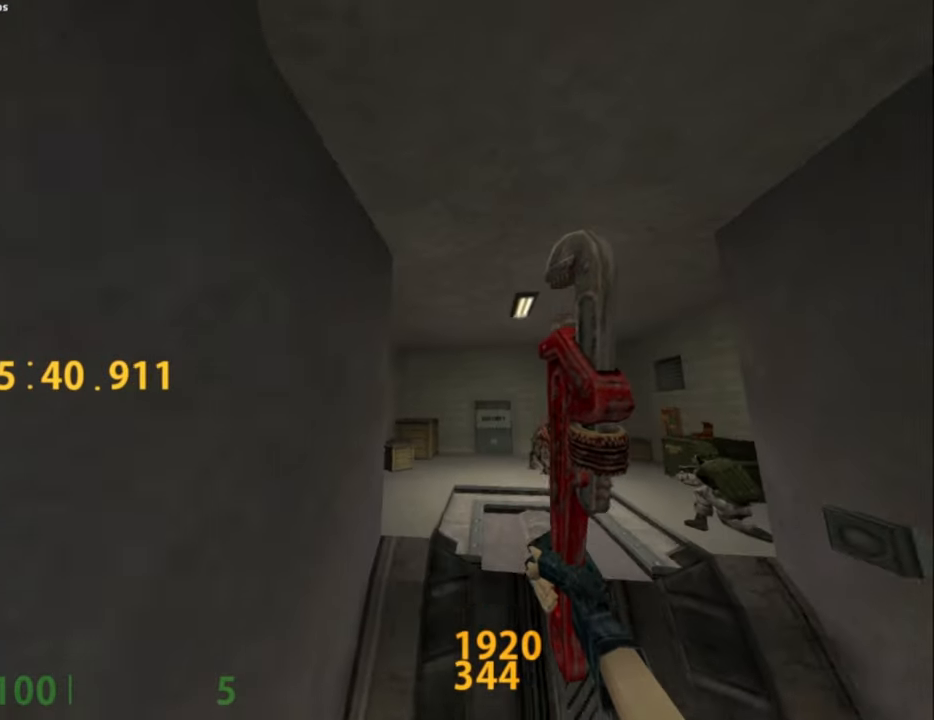
{"keys": ["a"], "mouse": [], "events": [[300, "a", "down"], [300, "d", "up"]]}
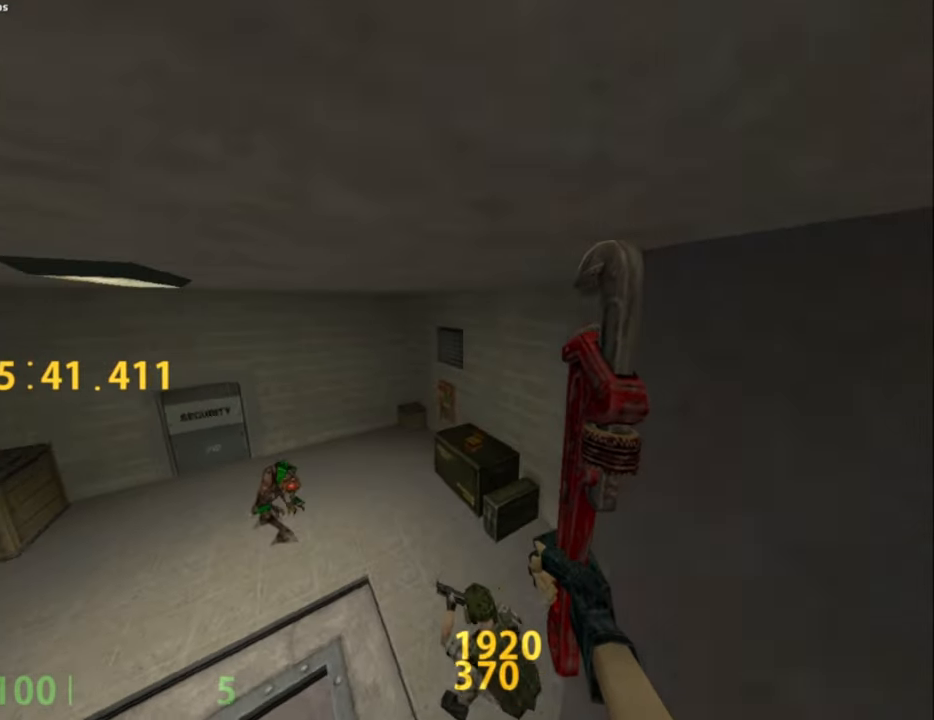
{"keys": ["ctrl_l", "e"], "mouse": [], "events": [[33, "d", "down"], [83, "a", "up"], [217, "ctrl_l", "down"], [317, "d", "up"], [500, "e", "down"]]}
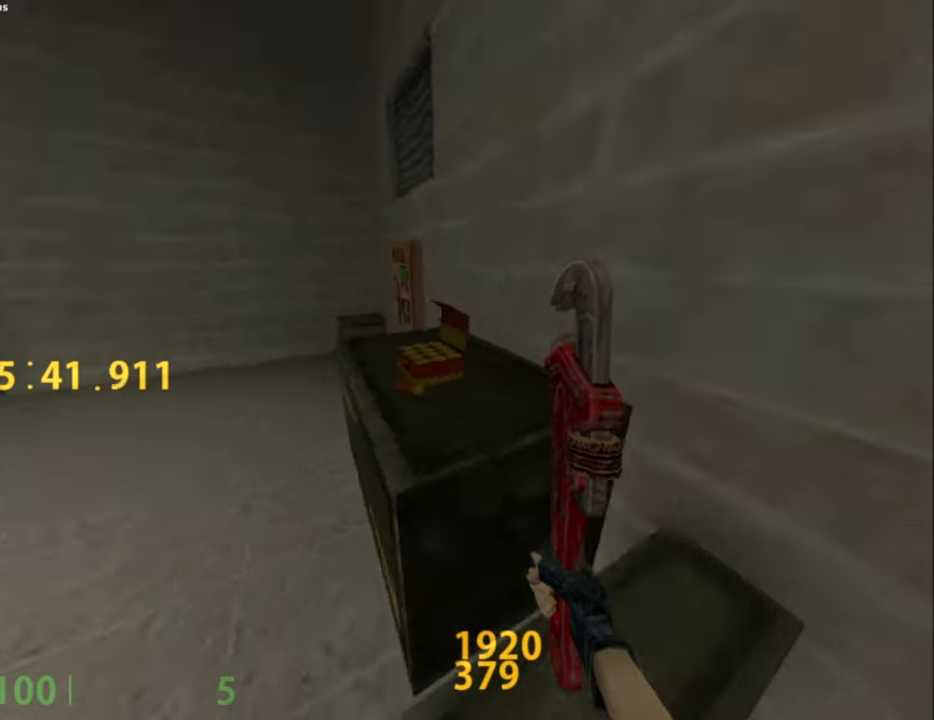
{"keys": ["c", "ctrl_l"], "mouse": [], "events": [[233, "e", "up"], [417, "c", "down"]]}
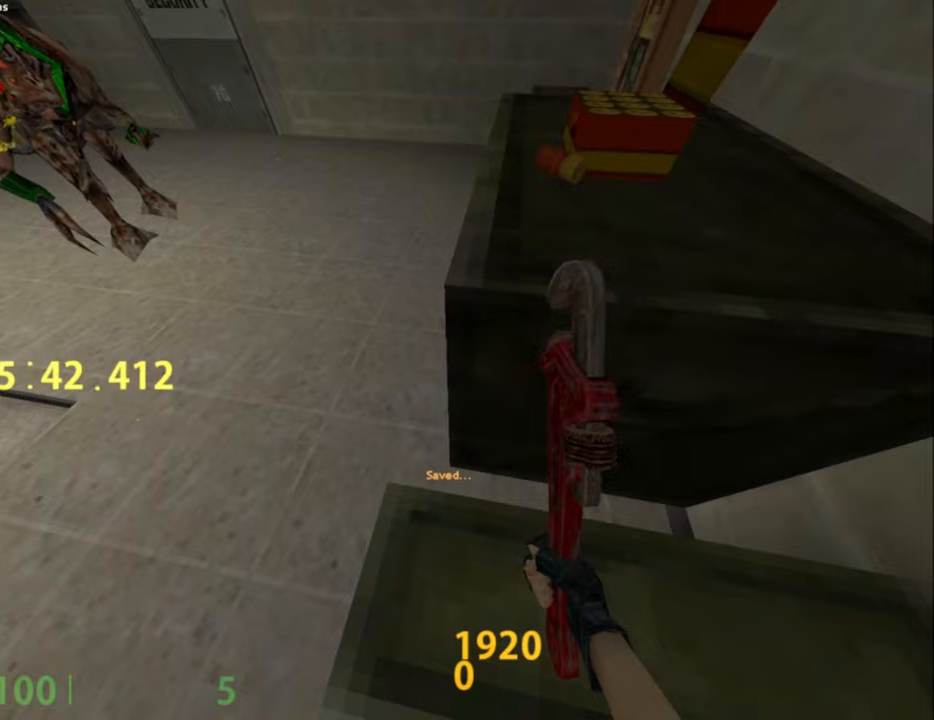
{"keys": [], "mouse": [], "events": [[17, "c", "up"], [200, "ctrl_l", "up"]]}
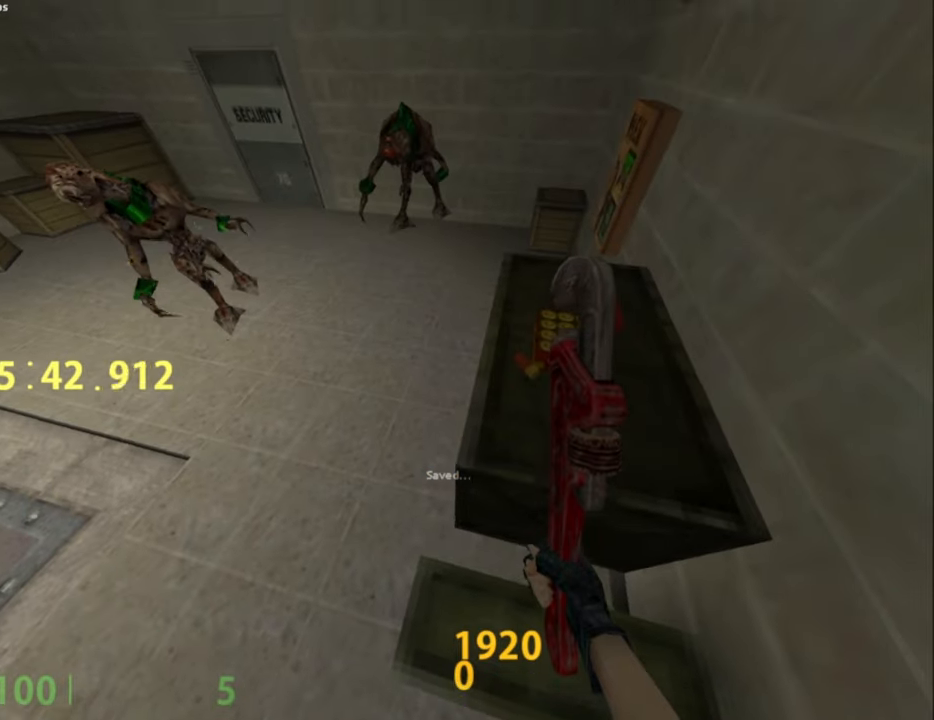
{"keys": ["d"], "mouse": [], "events": [[133, "w", "down"], [317, "d", "down"], [317, "mouse_wheel_down", "down"], [367, "w", "up"], [417, "mouse_wheel_down", "up"]]}